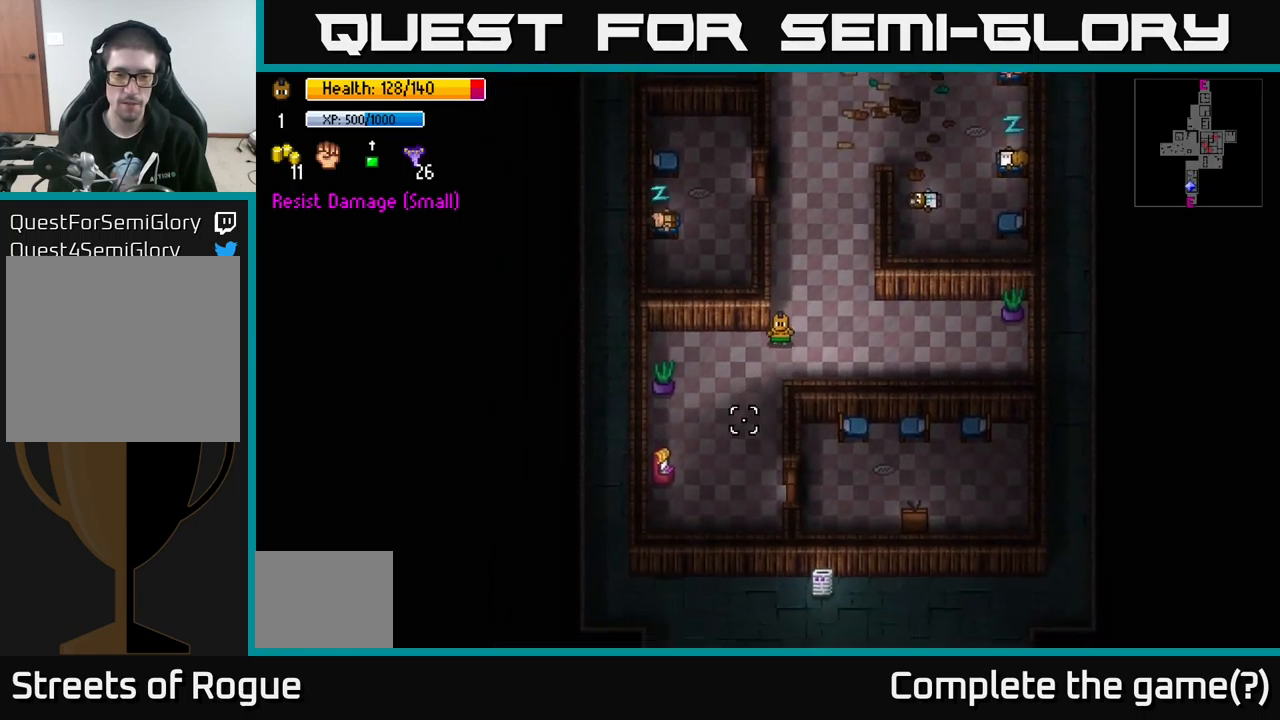
Gameplay with a controller (Xbox layout); each line is a JSON object with the inputs held at the frame after it. "events" lists button and stick changes between this image and that frame as [ms after this image, input, new state], when the widget could be followed in between.
{"buttons": [], "left_stick": "down", "right_stick": "right", "events": [[134, "left_stick", "down-left"], [200, "right_stick", "down-right"], [317, "left_stick", "down"], [350, "right_stick", "right"]]}
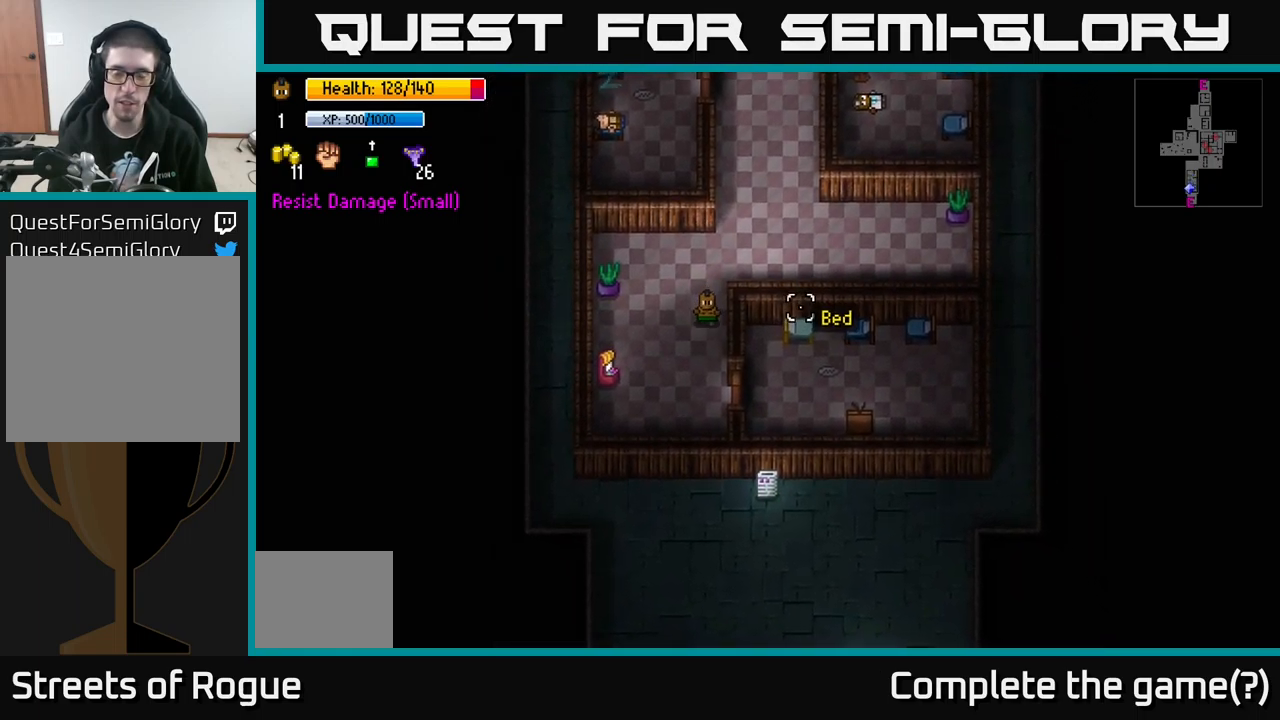
{"buttons": [], "left_stick": "up", "right_stick": "up", "events": [[284, "right_stick", "up-right"], [384, "left_stick", "up"], [400, "right_stick", "up"]]}
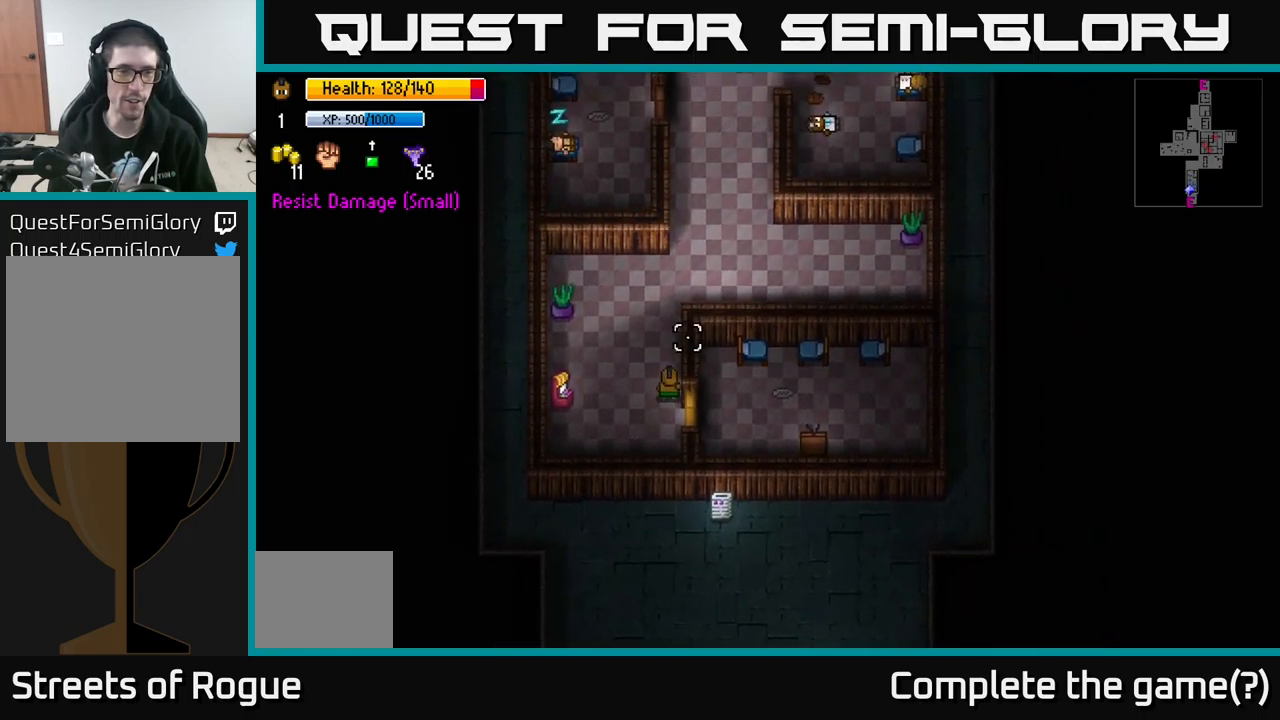
{"buttons": [], "left_stick": "up", "right_stick": "up-right", "events": [[17, "right_stick", "up-right"]]}
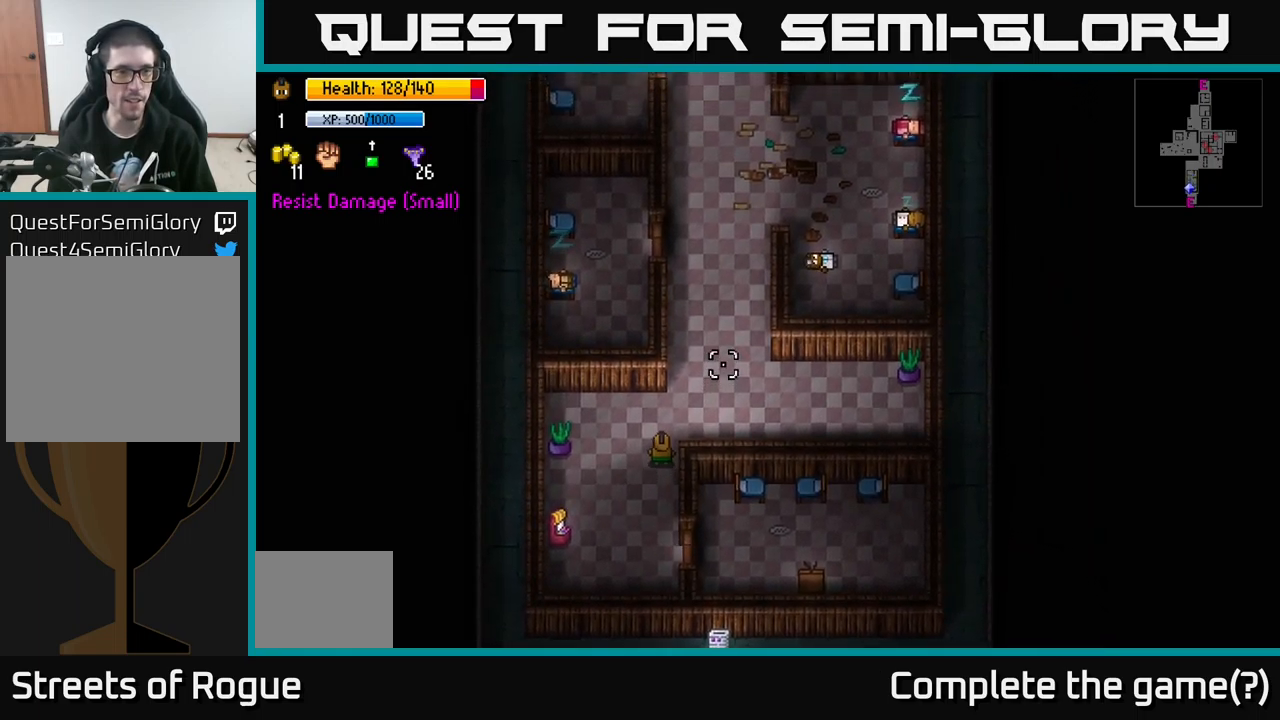
{"buttons": [], "left_stick": "up", "right_stick": "center", "events": [[17, "left_stick", "up-right"], [300, "right_stick", "center"], [384, "left_stick", "up"]]}
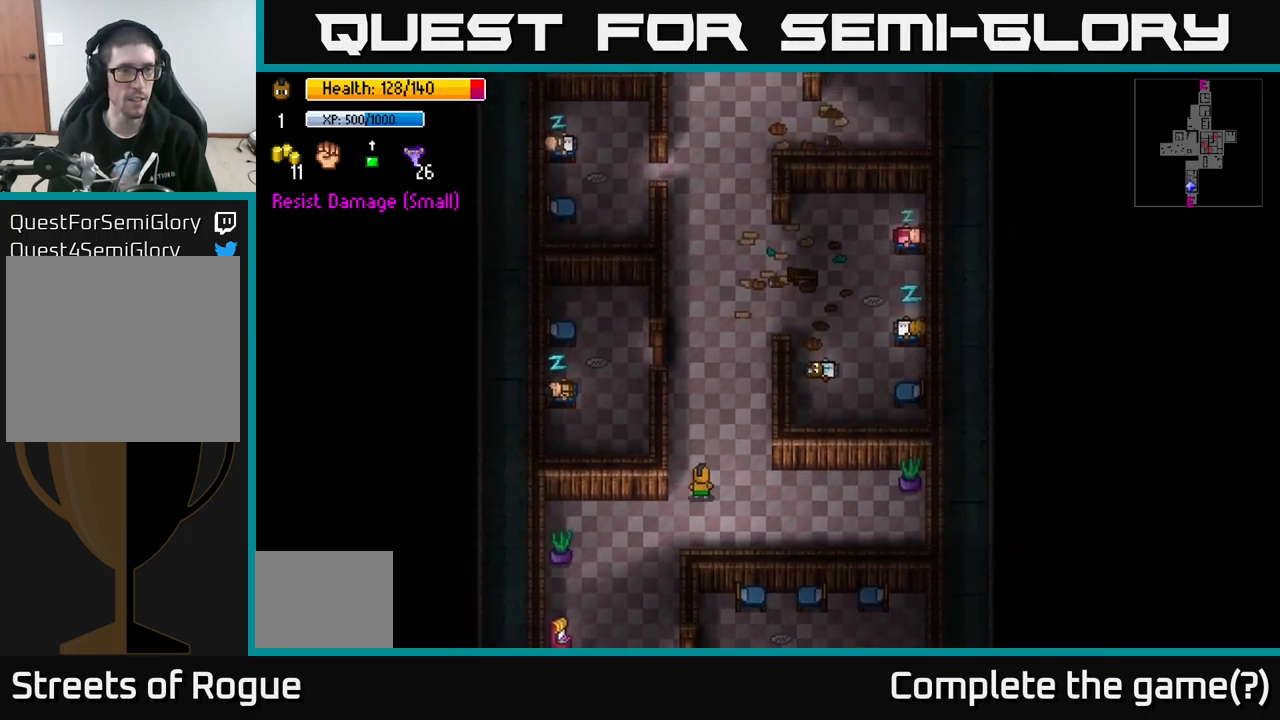
{"buttons": [], "left_stick": "up", "right_stick": "center", "events": [[200, "B", "down"], [300, "B", "up"]]}
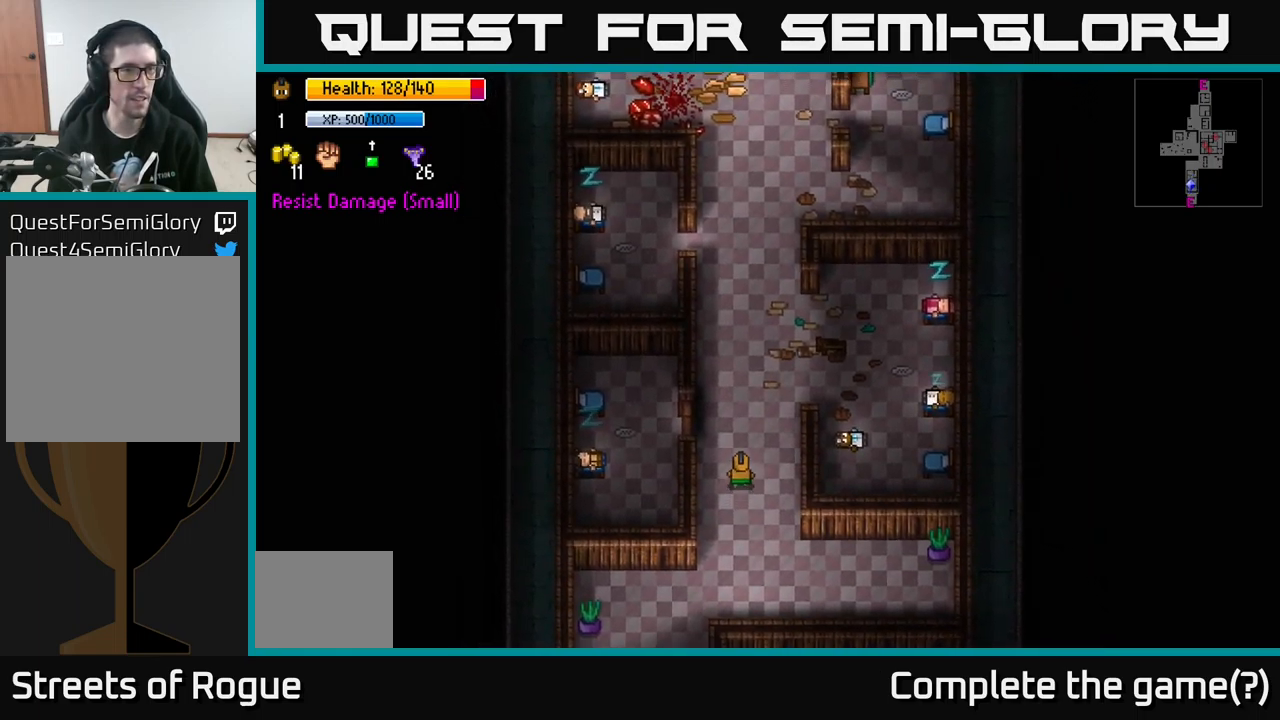
{"buttons": [], "left_stick": "up", "right_stick": "up-left", "events": [[117, "left_stick", "up-right"], [250, "right_stick", "up-left"], [350, "left_stick", "up"]]}
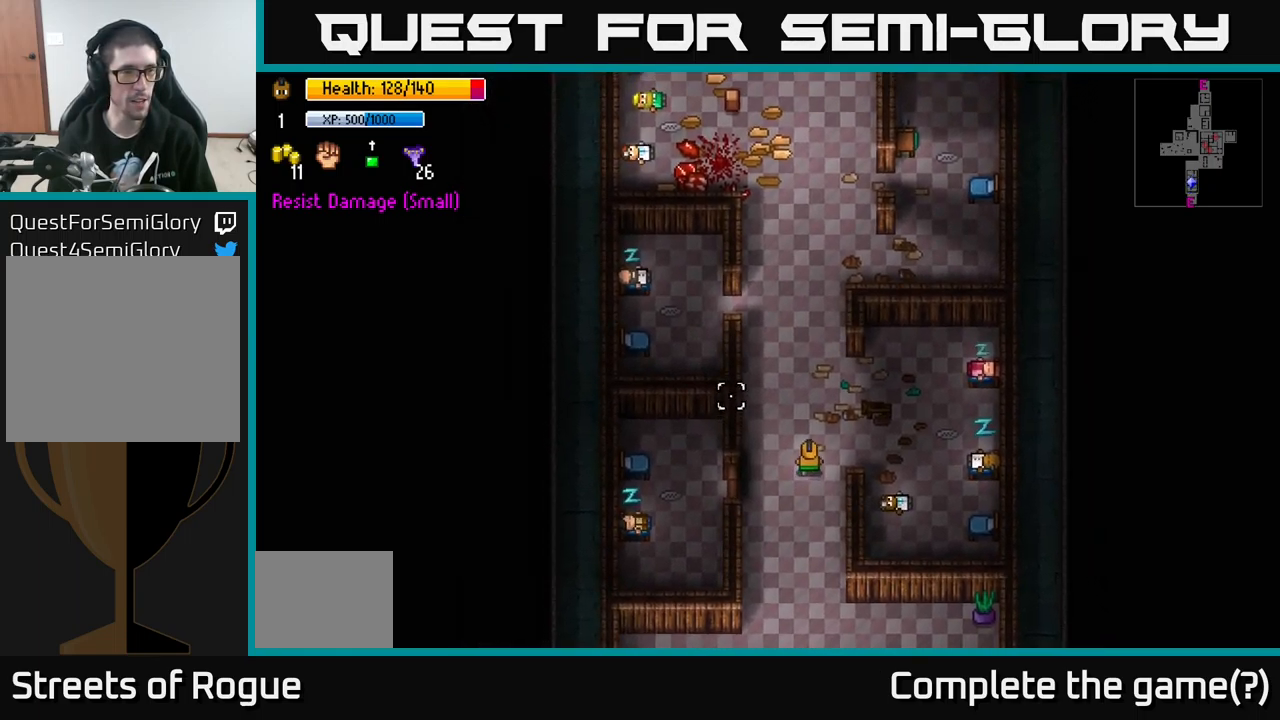
{"buttons": [], "left_stick": "up", "right_stick": "up-left", "events": [[334, "left_stick", "up-right"], [483, "left_stick", "up"]]}
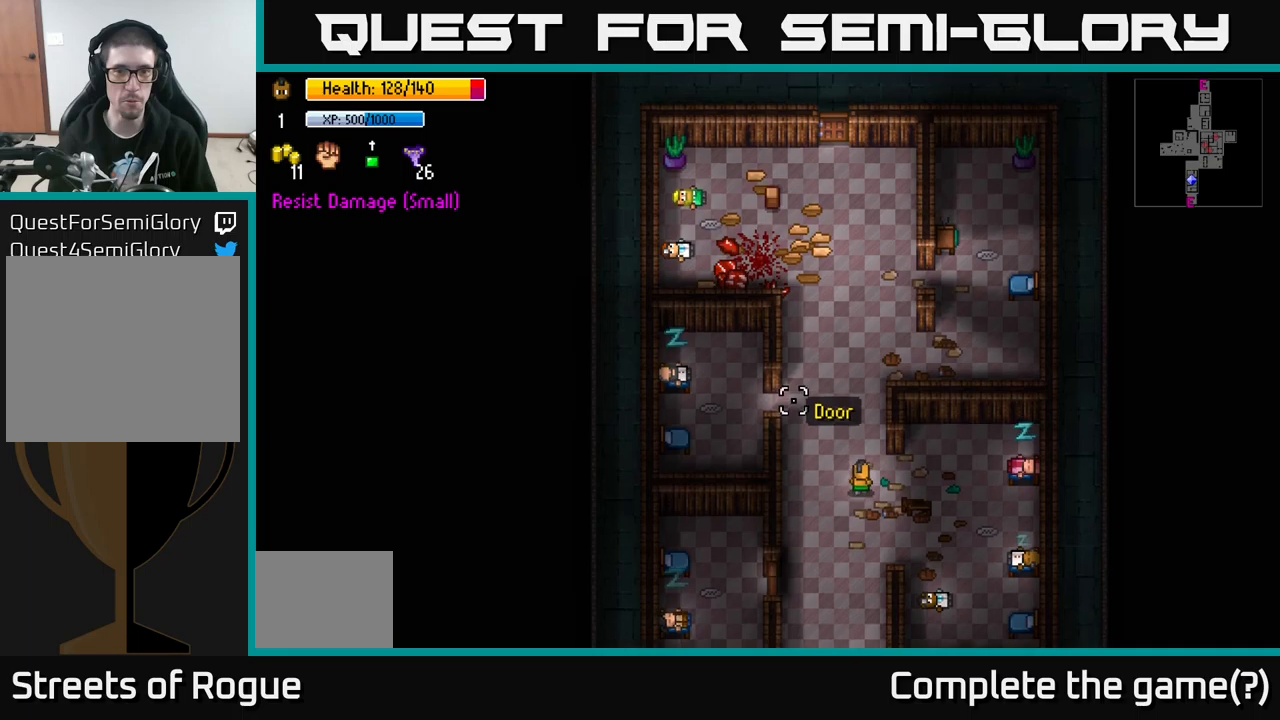
{"buttons": [], "left_stick": "up-left", "right_stick": "up-left", "events": [[366, "left_stick", "up-left"]]}
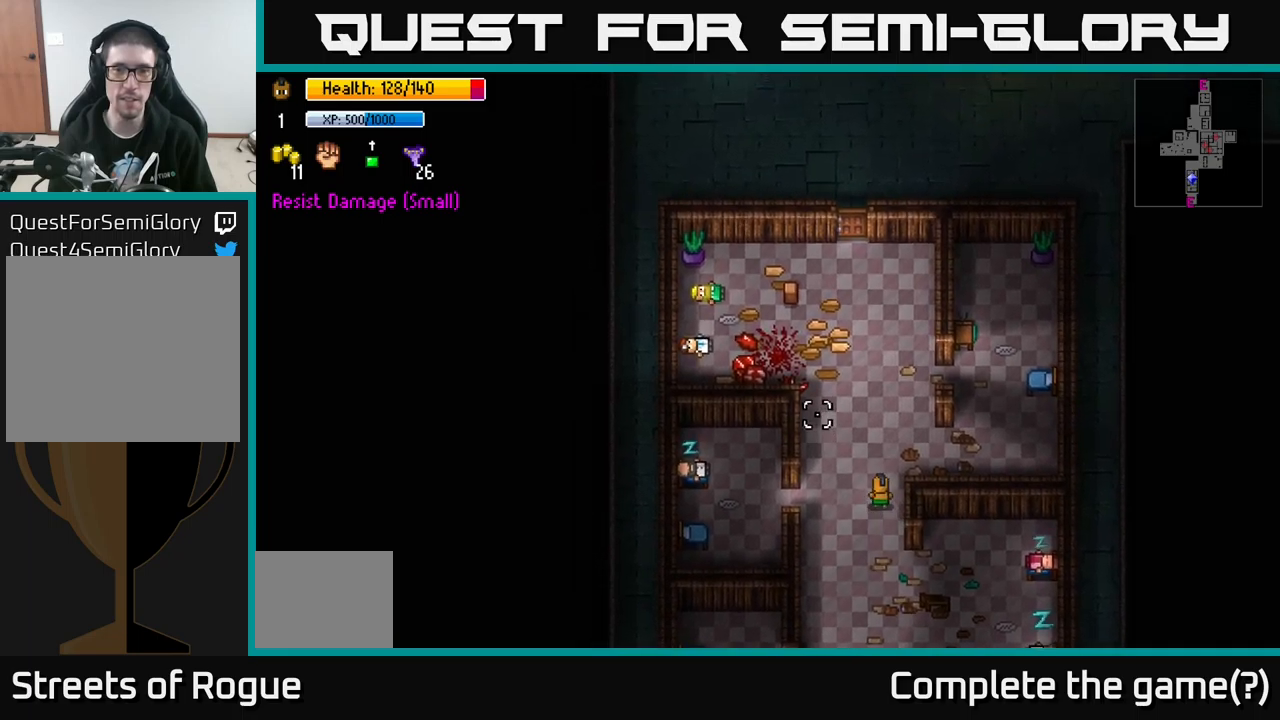
{"buttons": [], "left_stick": "up", "right_stick": "up-left", "events": [[66, "left_stick", "up"]]}
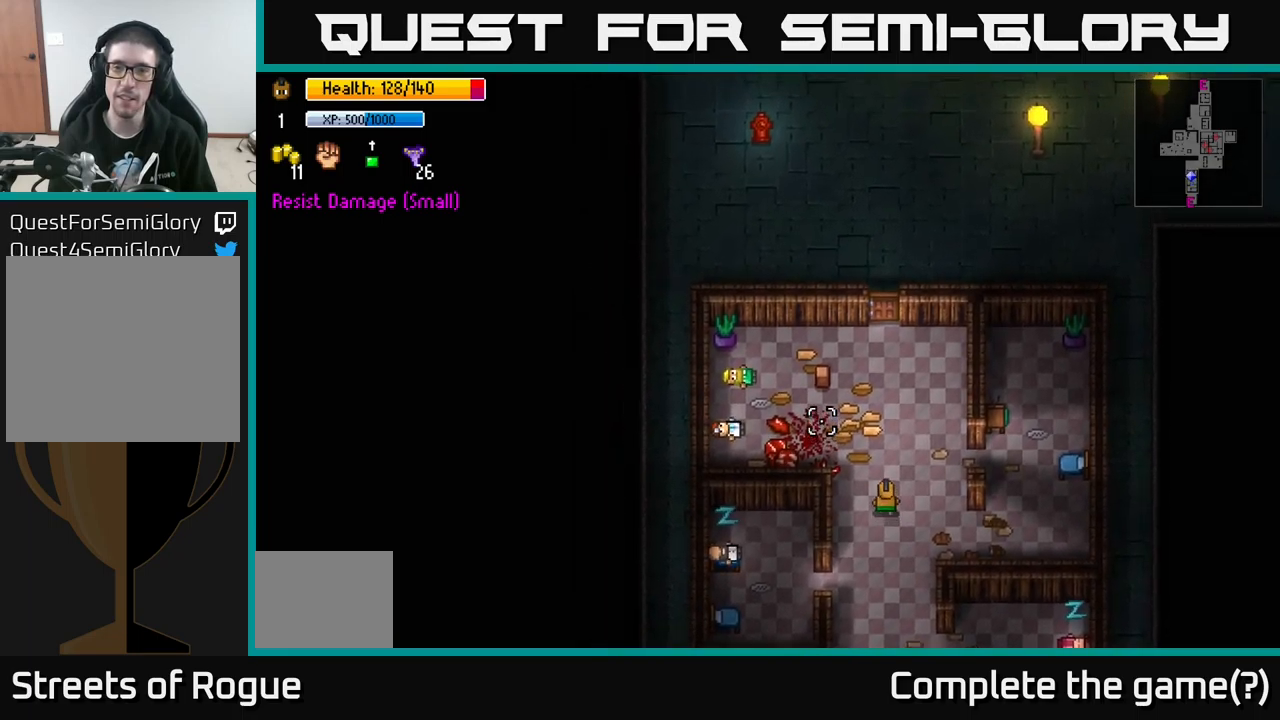
{"buttons": [], "left_stick": "up", "right_stick": "up-left", "events": []}
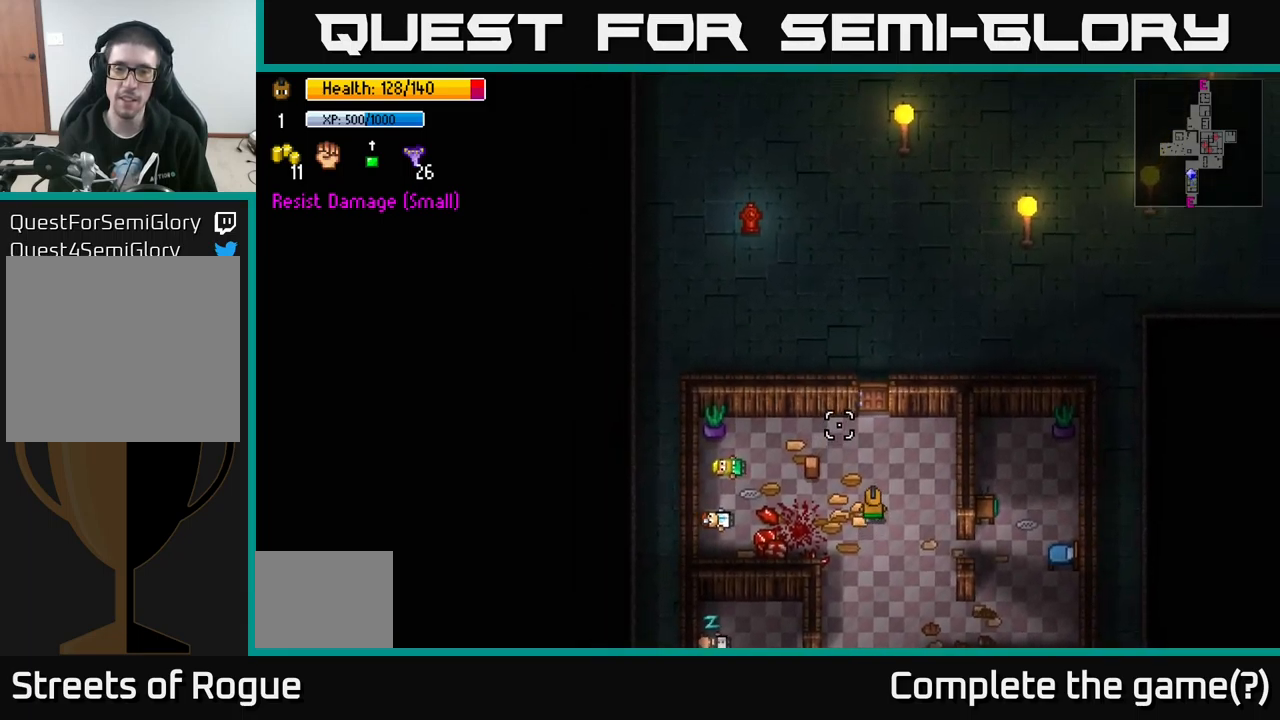
{"buttons": [], "left_stick": "up", "right_stick": "center", "events": [[116, "right_stick", "center"], [400, "A", "down"], [500, "A", "up"]]}
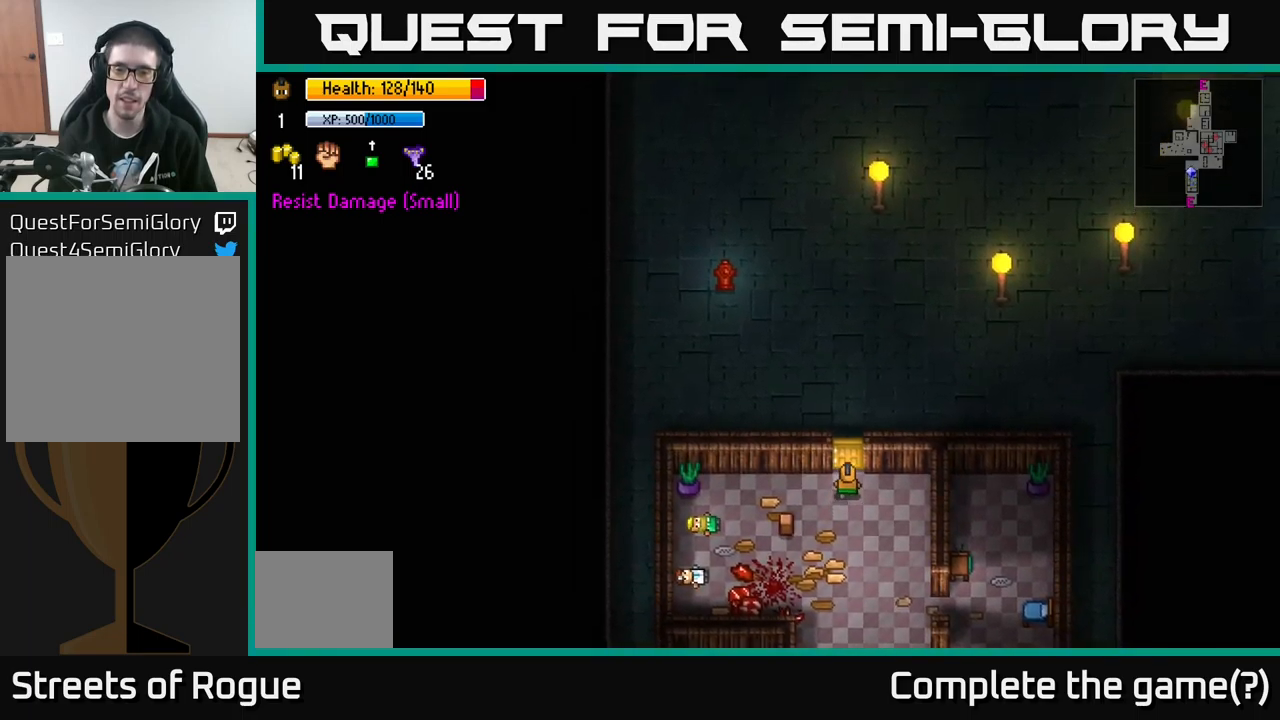
{"buttons": ["A"], "left_stick": "up", "right_stick": "center", "events": [[116, "A", "down"], [216, "A", "up"], [466, "A", "down"]]}
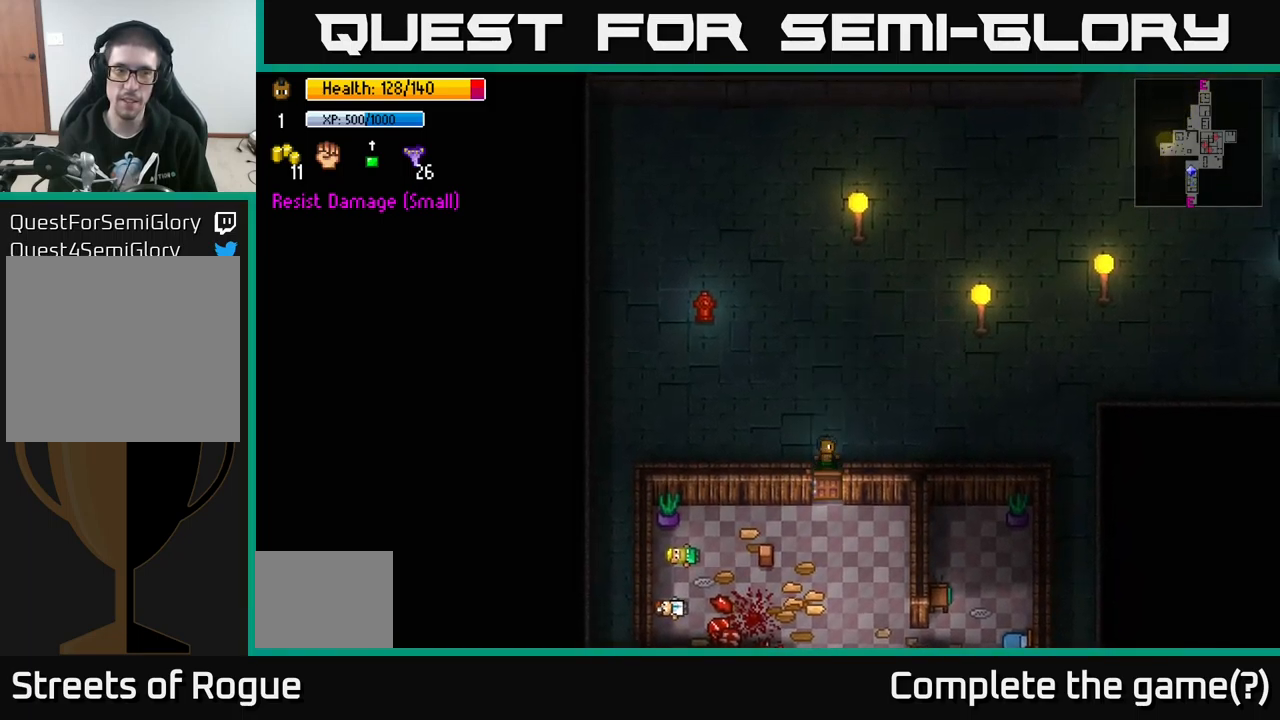
{"buttons": [], "left_stick": "center", "right_stick": "center", "events": [[50, "A", "up"], [133, "left_stick", "up-right"], [266, "left_stick", "center"]]}
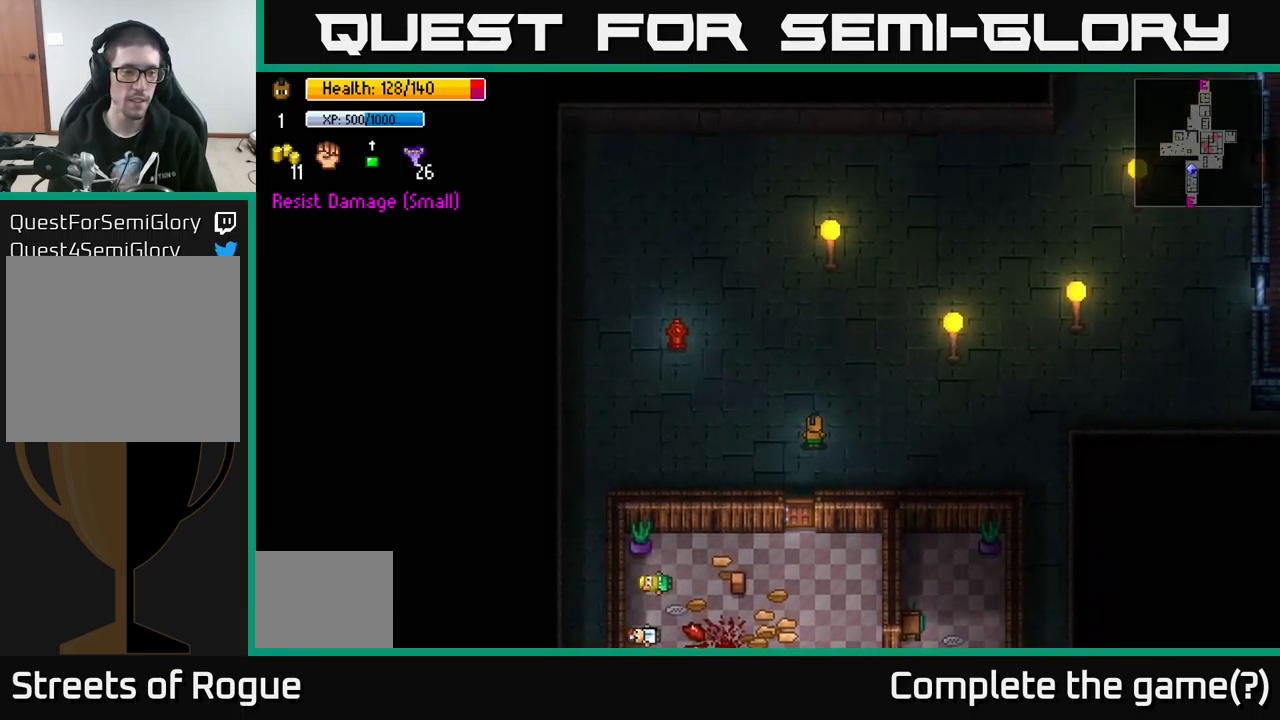
{"buttons": [], "left_stick": "center", "right_stick": "center", "events": [[283, "X", "down"], [350, "X", "up"]]}
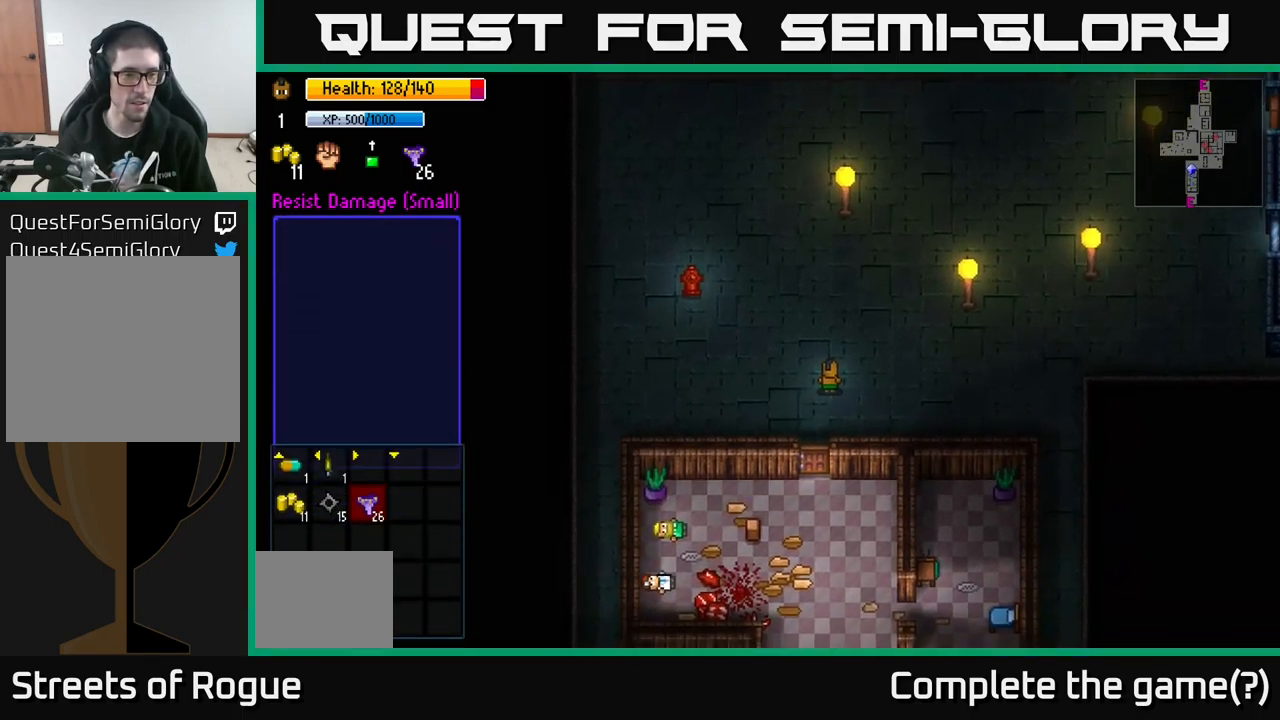
{"buttons": [], "left_stick": "up", "right_stick": "center", "events": [[400, "left_stick", "right"], [466, "left_stick", "up"]]}
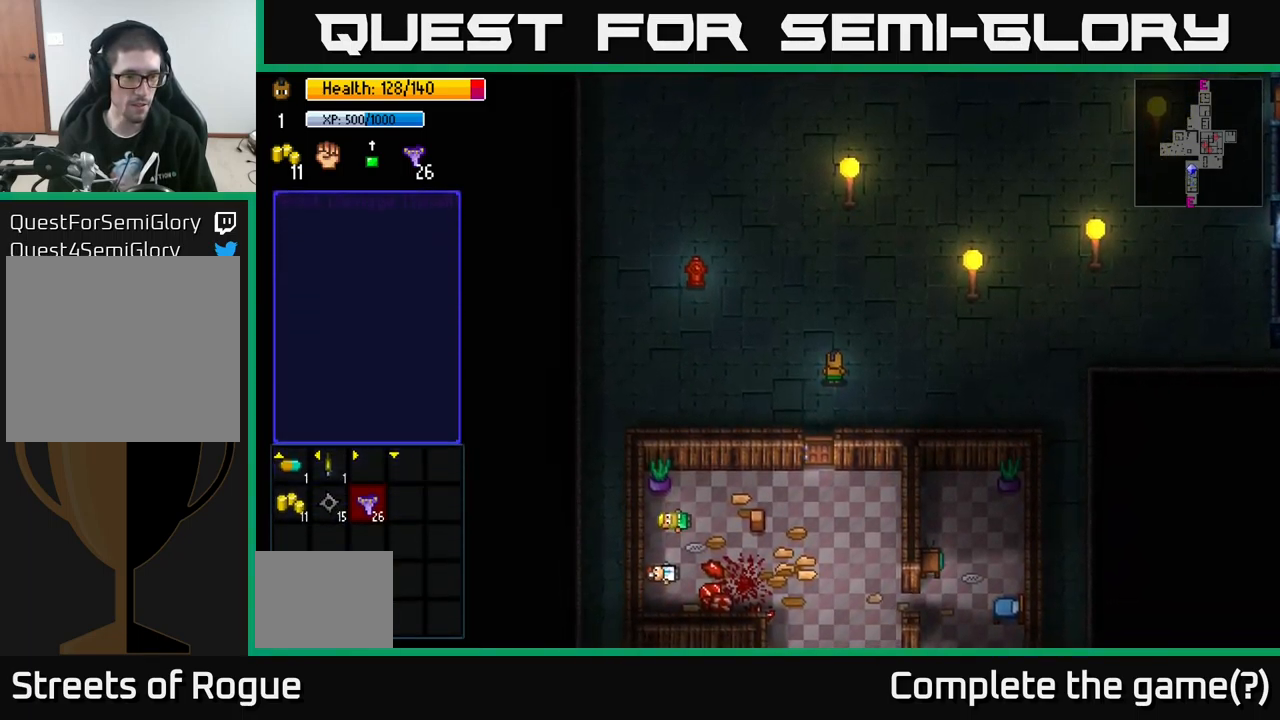
{"buttons": [], "left_stick": "center", "right_stick": "center", "events": [[83, "left_stick", "center"], [150, "left_stick", "up"], [300, "left_stick", "center"], [383, "left_stick", "up"], [500, "left_stick", "center"]]}
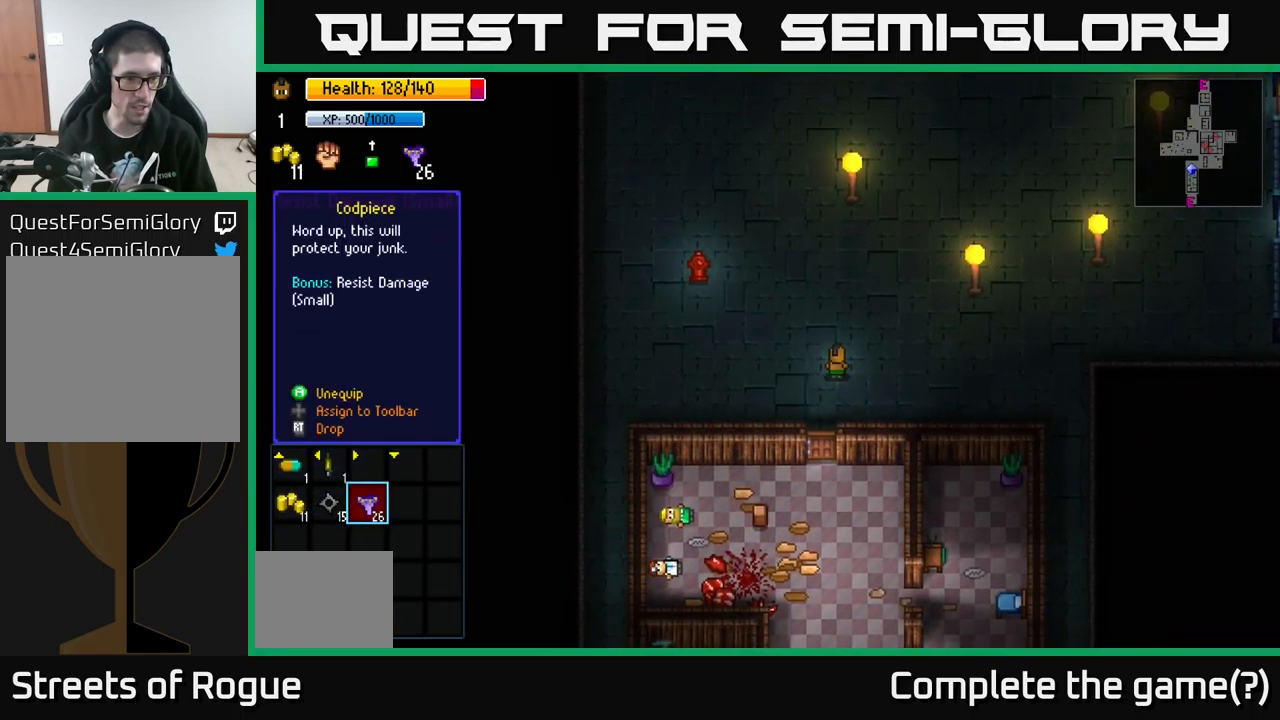
{"buttons": [], "left_stick": "center", "right_stick": "center", "events": [[100, "left_stick", "up-left"], [250, "left_stick", "center"], [333, "left_stick", "up"], [500, "left_stick", "center"]]}
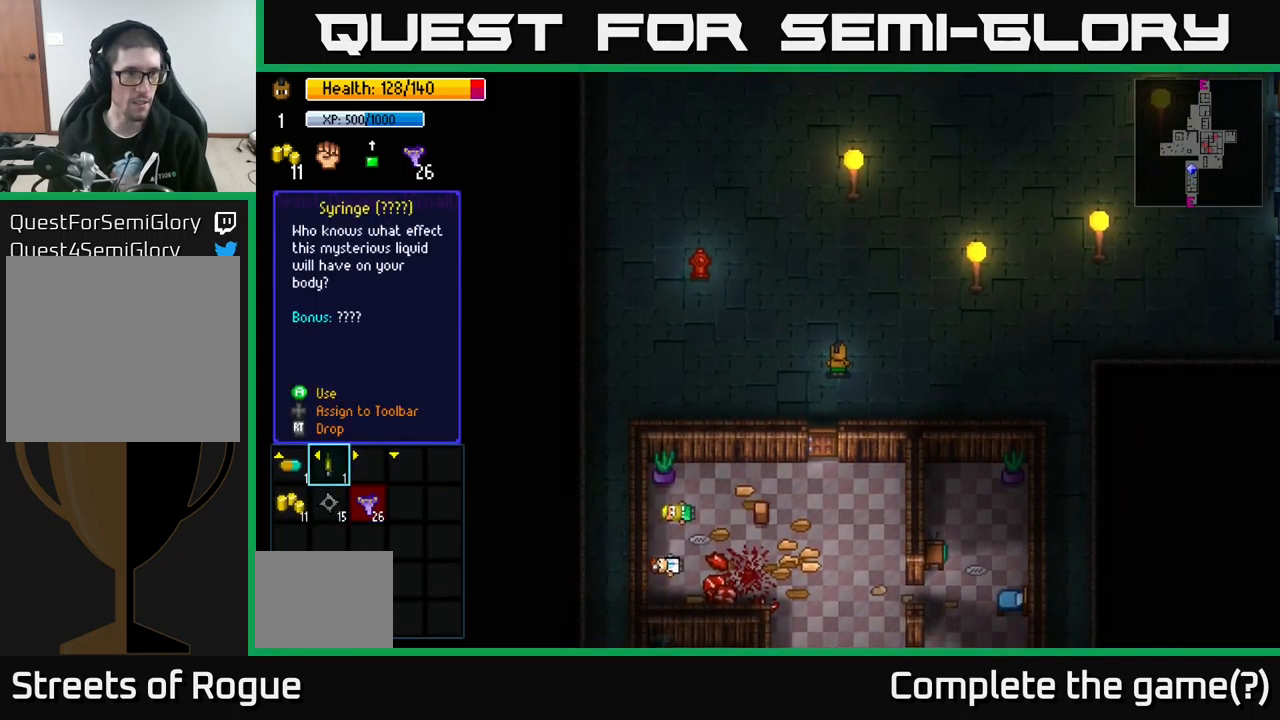
{"buttons": [], "left_stick": "center", "right_stick": "center", "events": []}
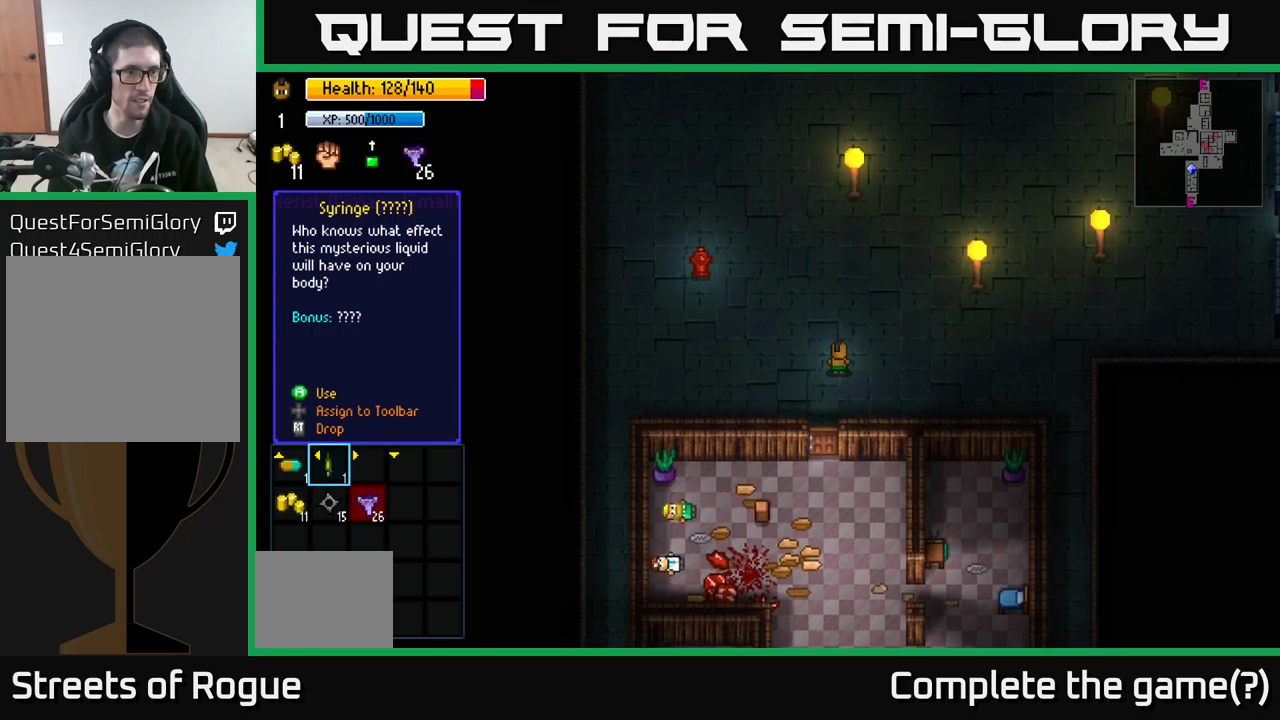
{"buttons": [], "left_stick": "center", "right_stick": "center", "events": []}
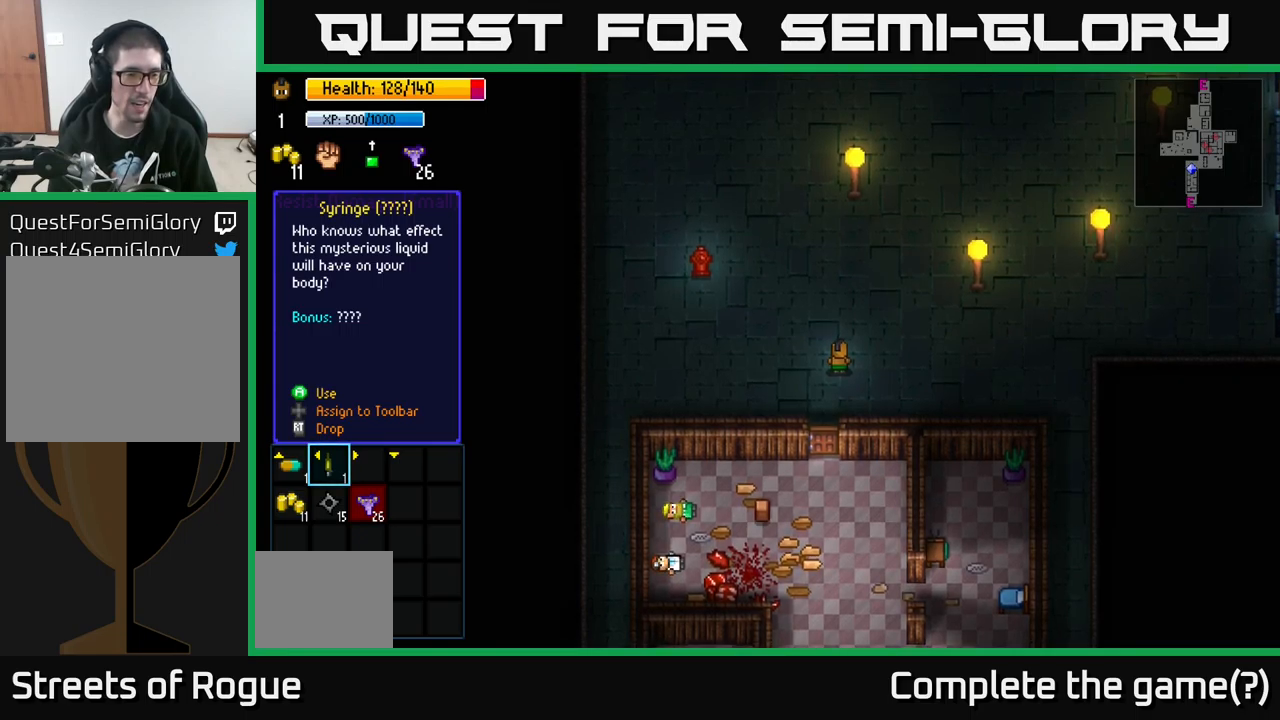
{"buttons": [], "left_stick": "down", "right_stick": "center", "events": [[483, "left_stick", "down"]]}
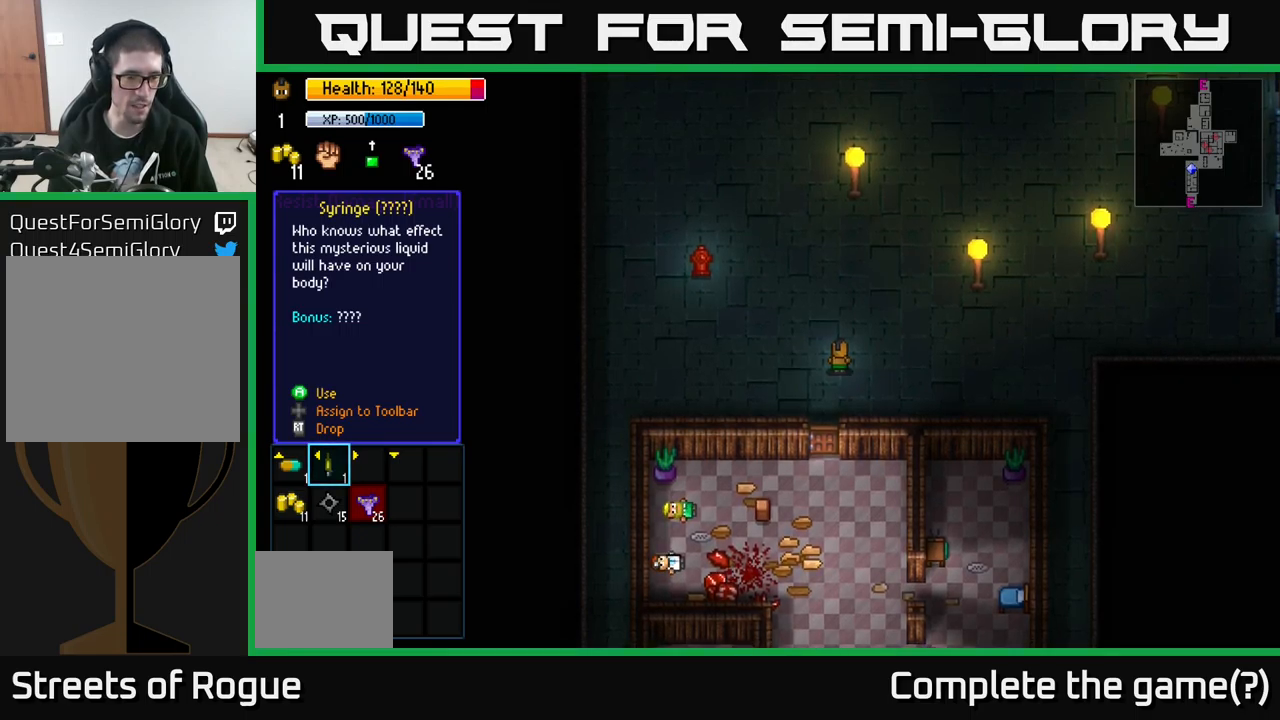
{"buttons": [], "left_stick": "right", "right_stick": "center", "events": [[200, "left_stick", "center"], [283, "left_stick", "left"], [450, "left_stick", "right"]]}
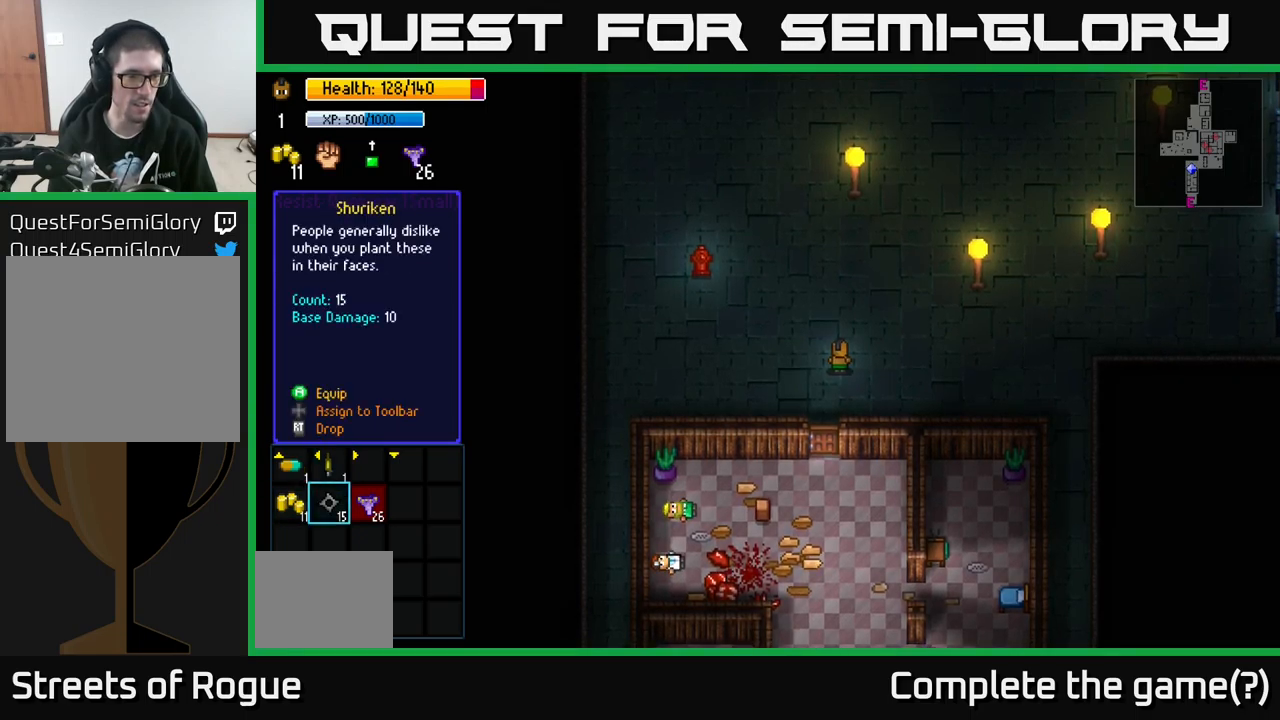
{"buttons": [], "left_stick": "center", "right_stick": "center", "events": [[100, "left_stick", "center"], [217, "left_stick", "right"], [333, "left_stick", "center"]]}
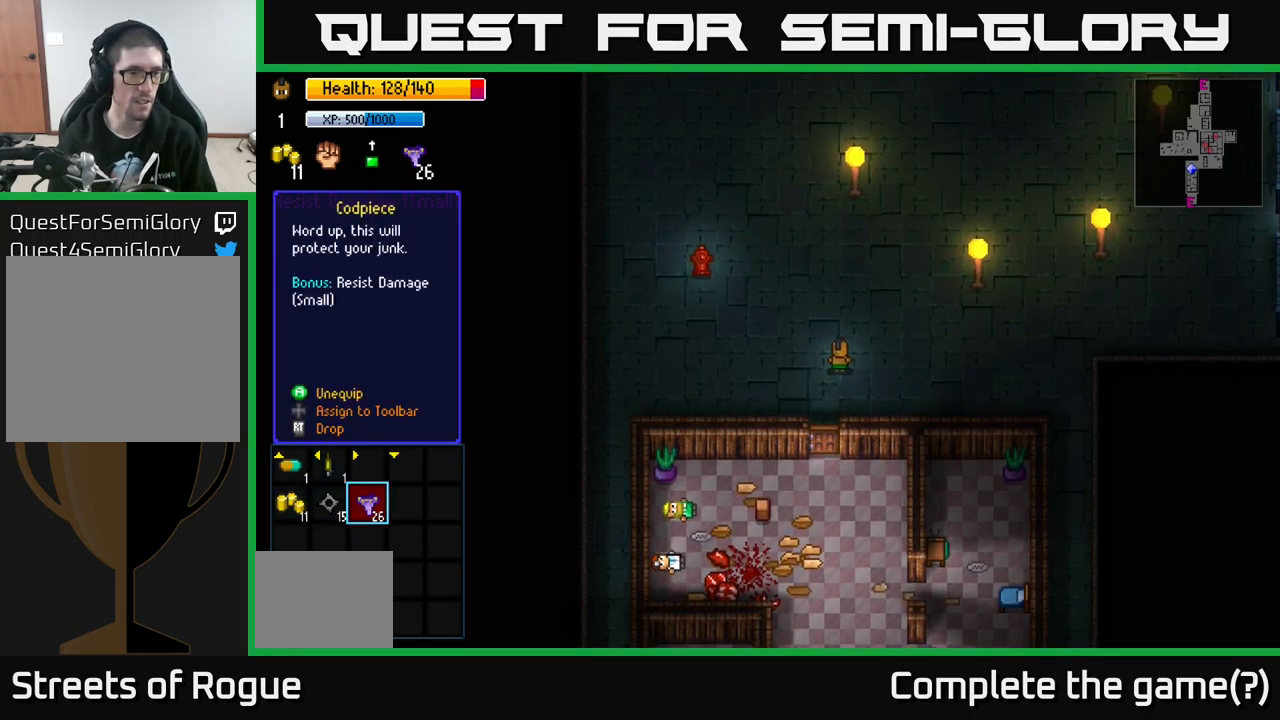
{"buttons": [], "left_stick": "center", "right_stick": "center", "events": []}
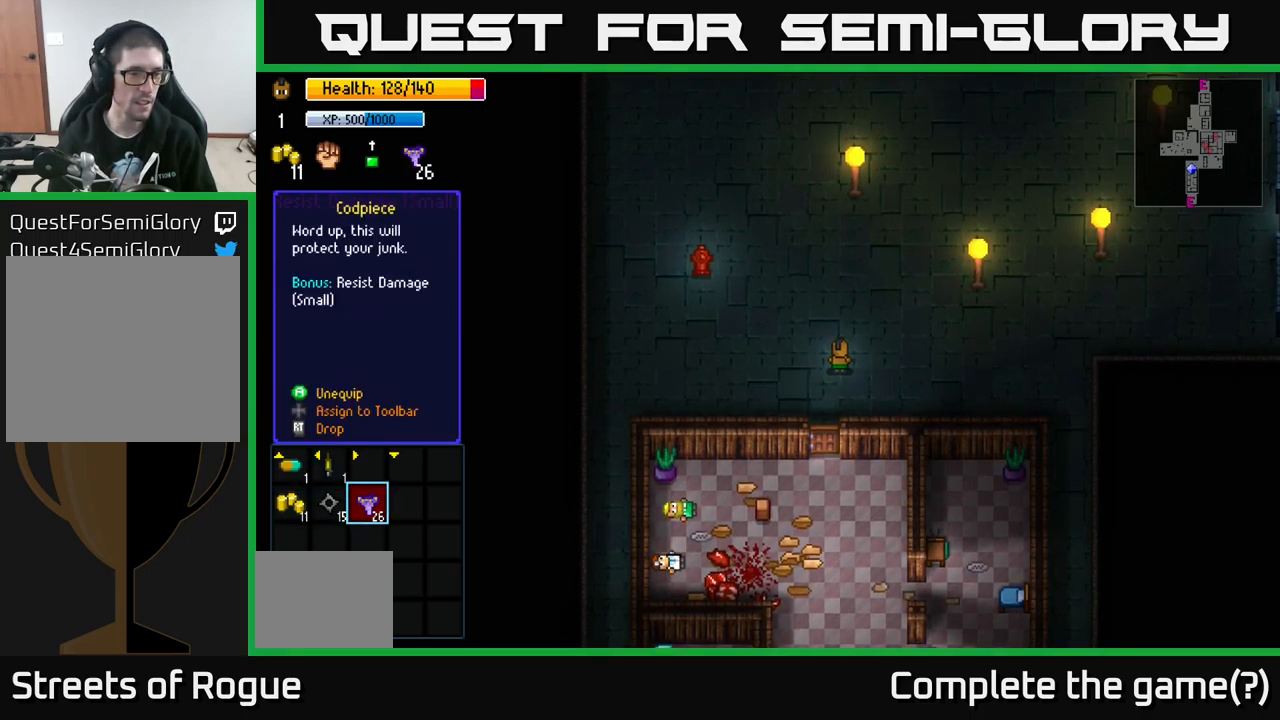
{"buttons": [], "left_stick": "center", "right_stick": "center", "events": []}
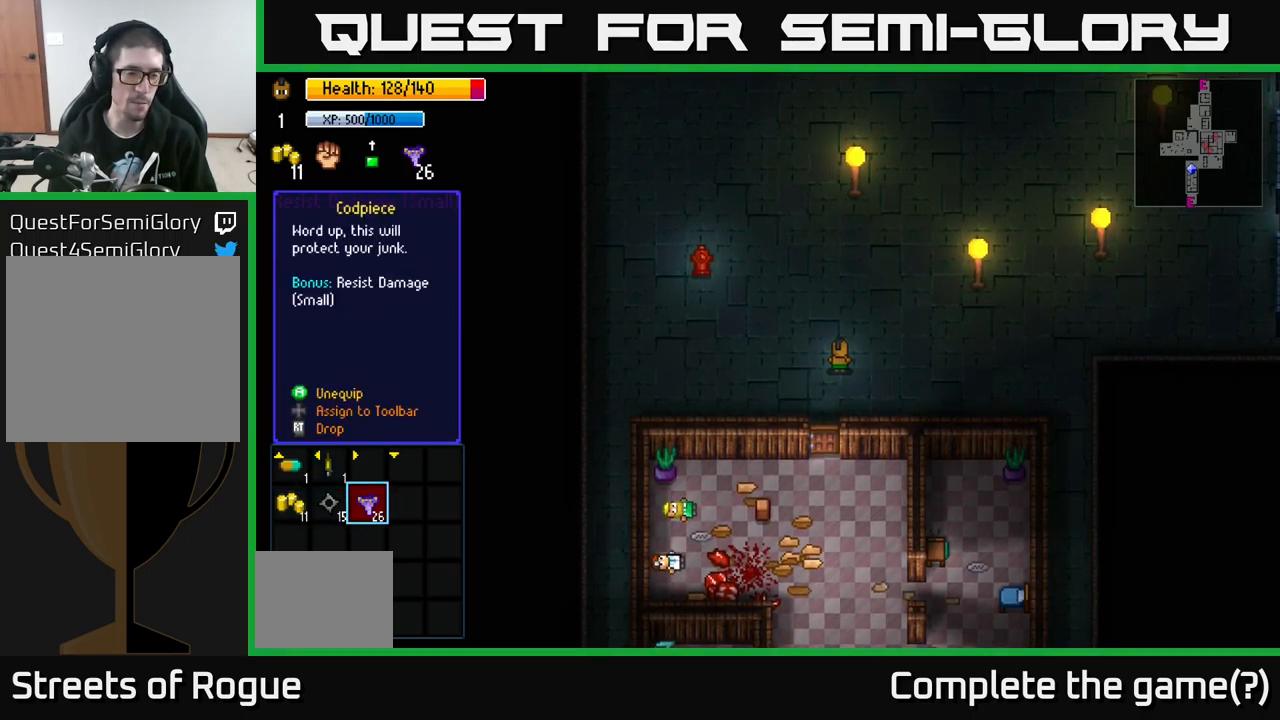
{"buttons": [], "left_stick": "center", "right_stick": "center", "events": []}
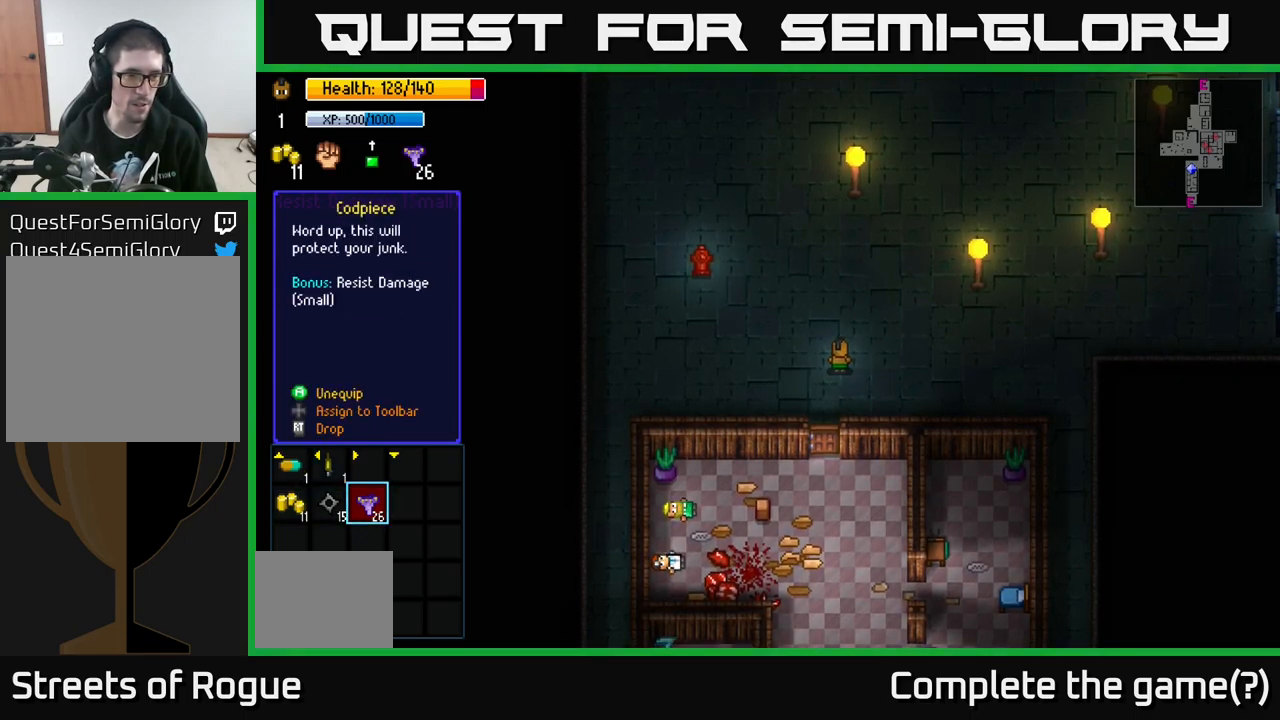
{"buttons": [], "left_stick": "center", "right_stick": "center", "events": []}
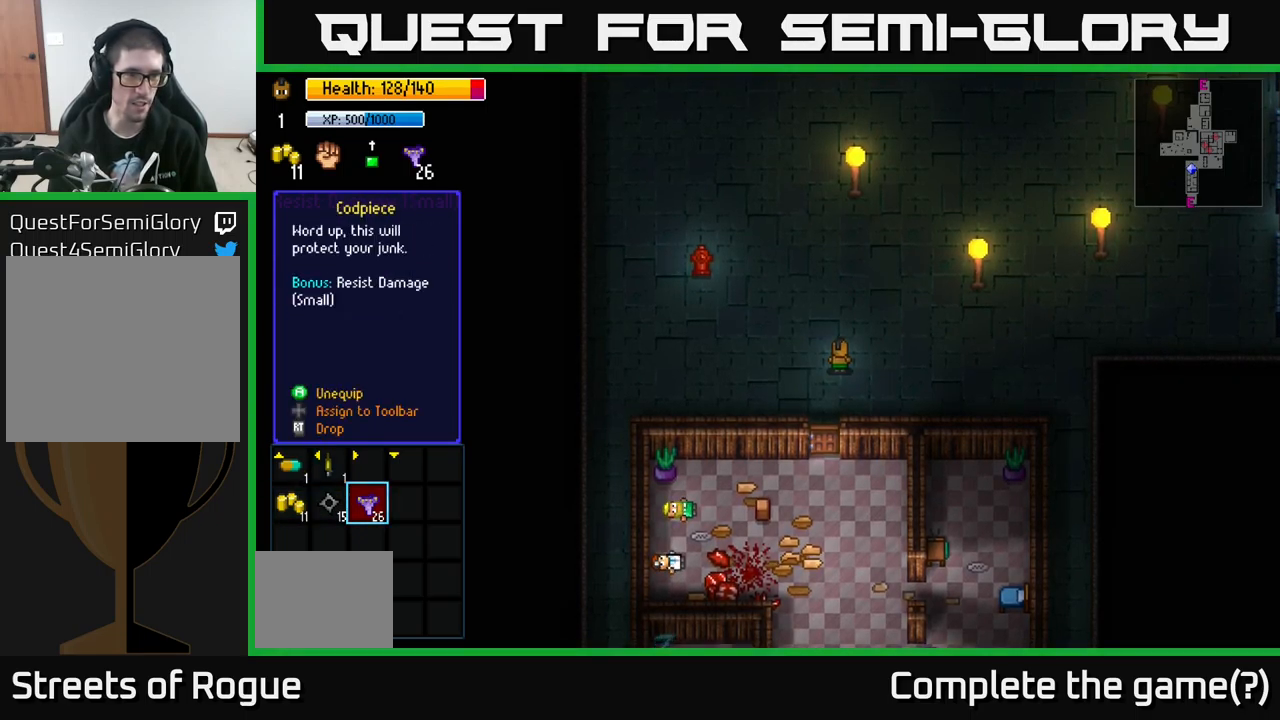
{"buttons": [], "left_stick": "center", "right_stick": "center", "events": []}
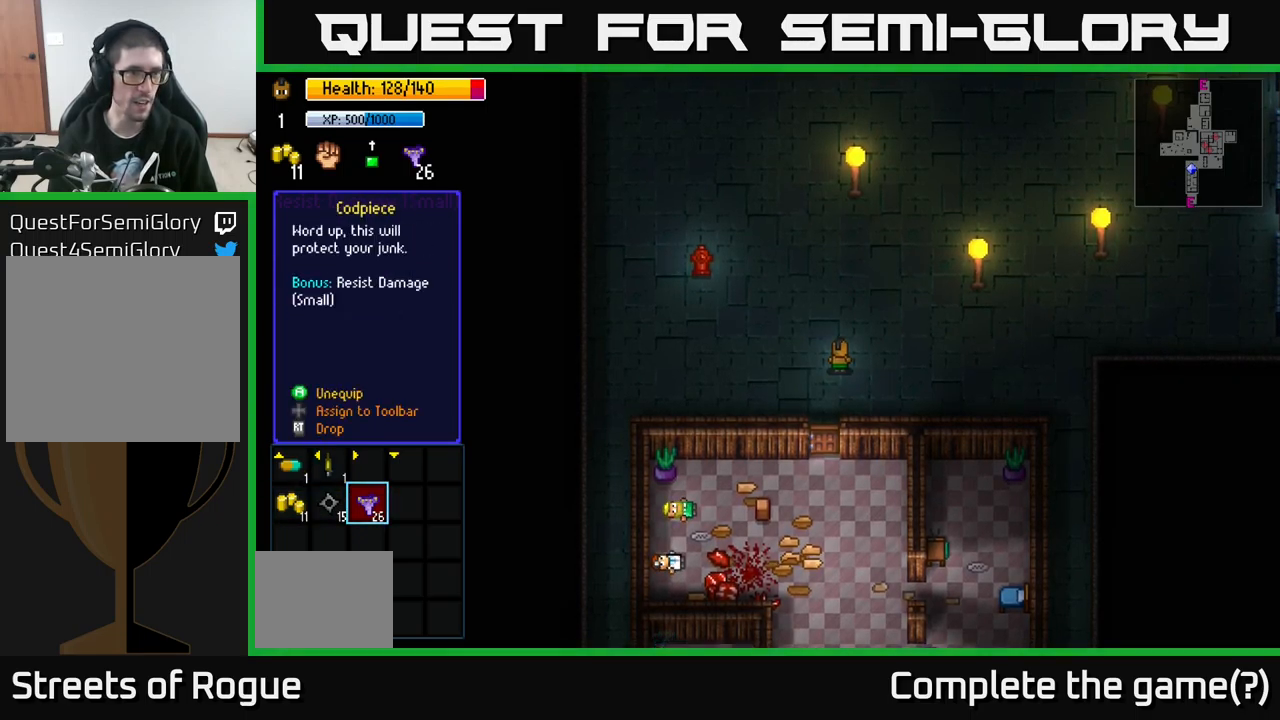
{"buttons": [], "left_stick": "up", "right_stick": "center", "events": [[83, "left_stick", "left"], [250, "left_stick", "center"], [434, "left_stick", "up"]]}
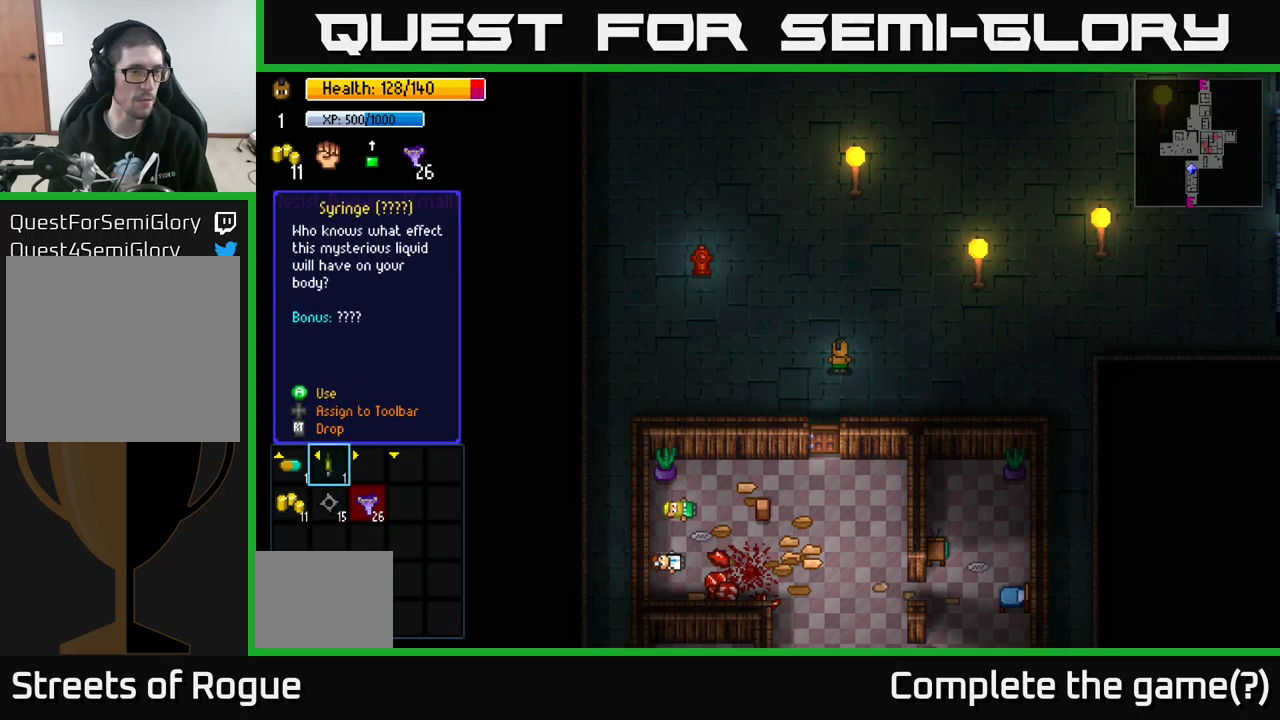
{"buttons": [], "left_stick": "center", "right_stick": "center", "events": [[50, "left_stick", "center"], [250, "left_stick", "left"], [400, "left_stick", "center"]]}
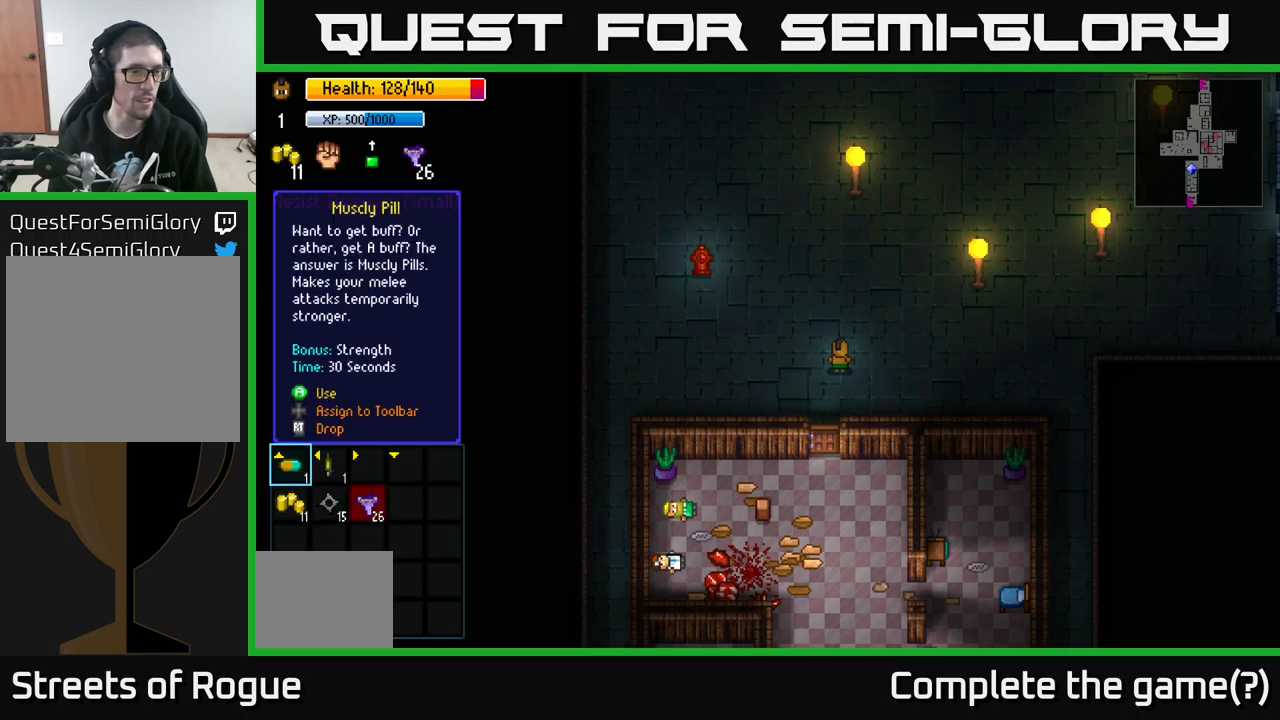
{"buttons": [], "left_stick": "center", "right_stick": "center", "events": []}